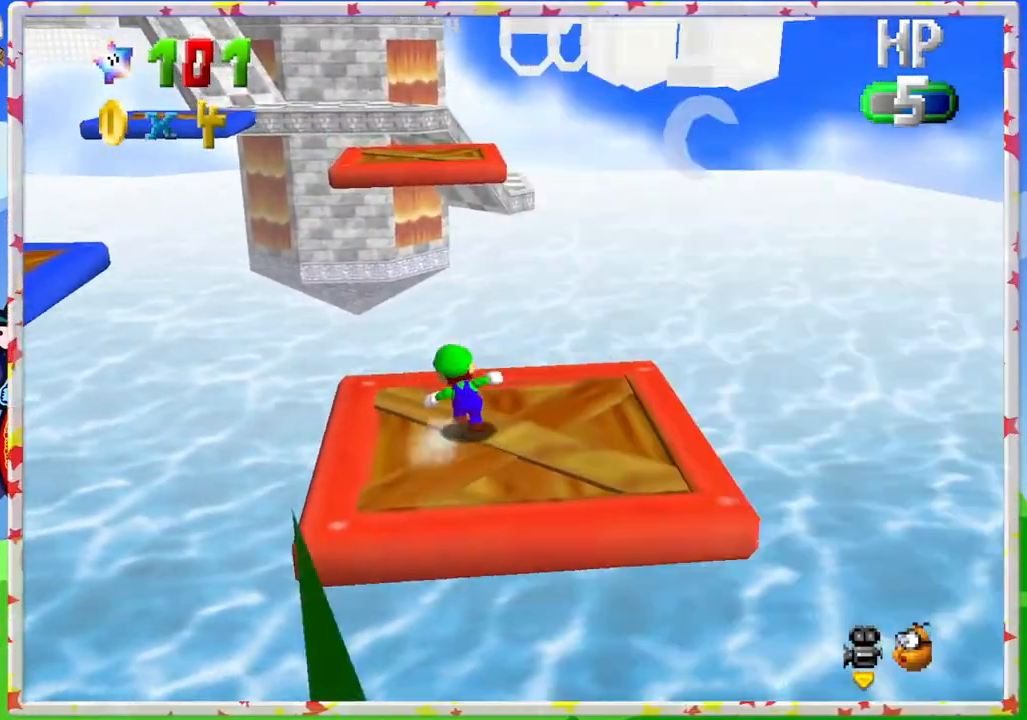
Gameplay with a controller (Nintendo layout); each line is a JSON object with the inputs held at the frame after it. "events" lists button and stick changes between this image and that frame as [ms after this image, input, new state], when the widget could be followed in between. Not read: L3 R3.
{"buttons": ["A", "Z"], "left_stick": "up-left", "events": [[83, "left_stick", "up-left"], [200, "Z", "down"], [283, "A", "down"]]}
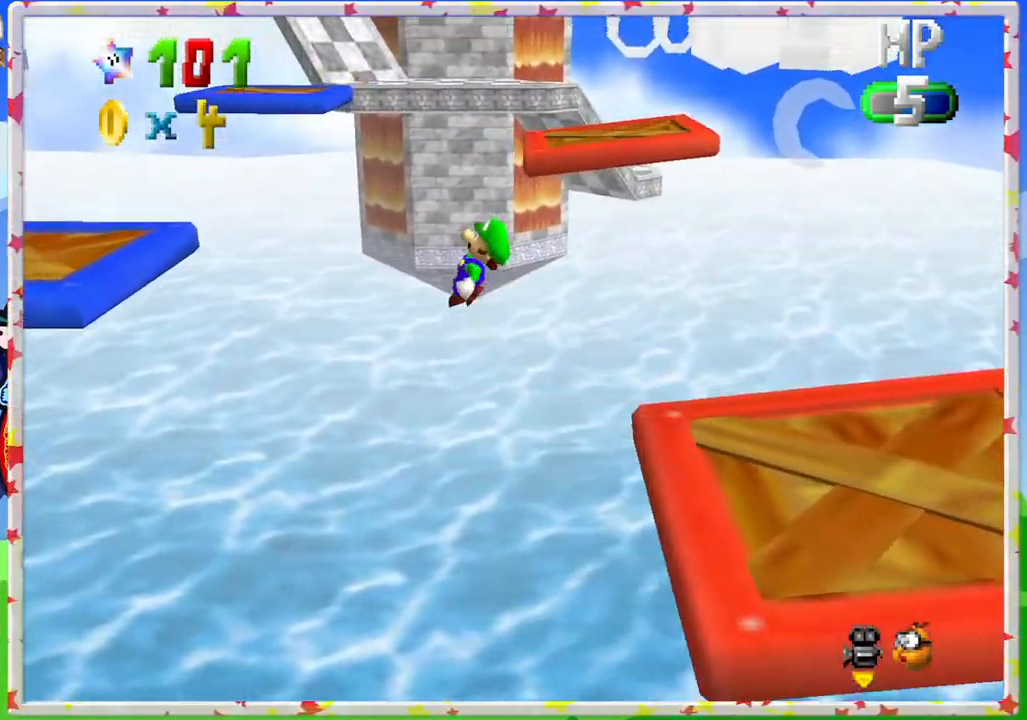
{"buttons": ["A", "Z"], "left_stick": "up-left", "events": []}
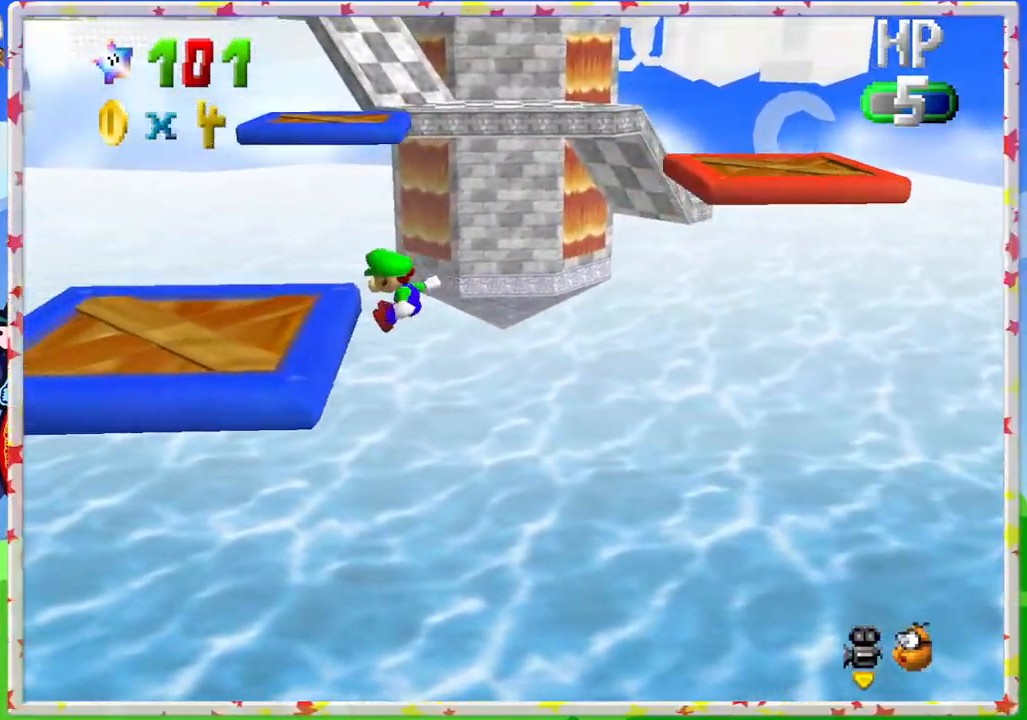
{"buttons": [], "left_stick": "left", "events": [[50, "Z", "up"], [67, "A", "up"], [150, "left_stick", "center"], [400, "left_stick", "left"], [433, "C_LEFT", "down"], [500, "C_LEFT", "up"]]}
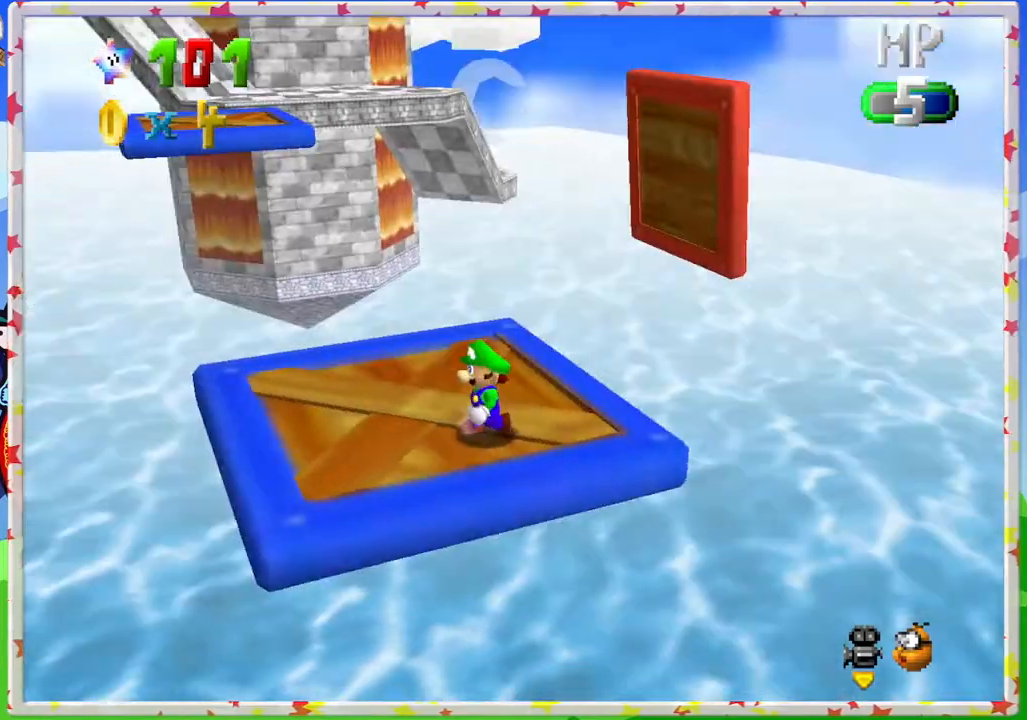
{"buttons": [], "left_stick": "up", "events": [[133, "left_stick", "up-left"], [400, "left_stick", "up"]]}
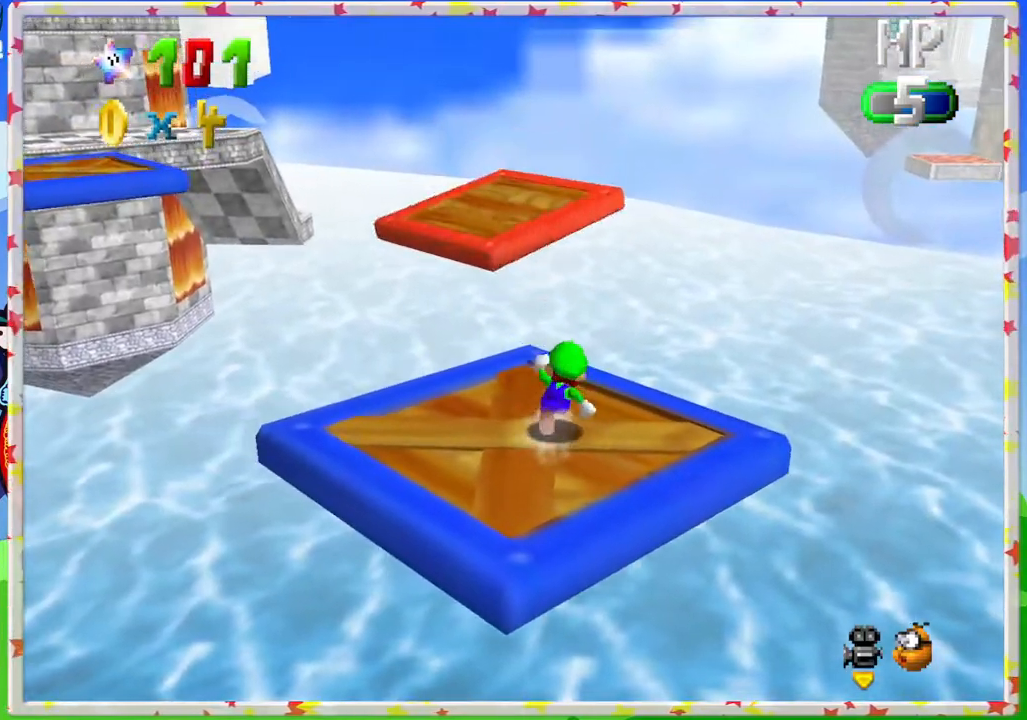
{"buttons": ["A", "Z"], "left_stick": "up", "events": [[400, "Z", "down"], [450, "A", "down"]]}
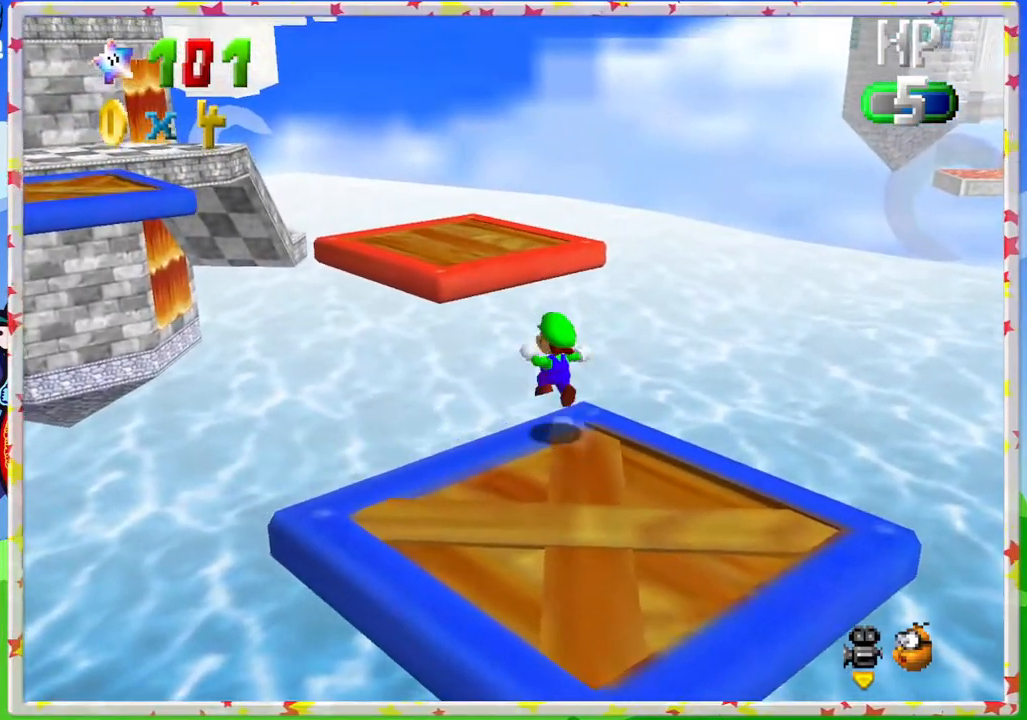
{"buttons": [], "left_stick": "down-right", "events": [[33, "left_stick", "up-left"], [83, "A", "up"], [133, "Z", "up"], [200, "C_RIGHT", "down"], [333, "C_RIGHT", "up"], [333, "left_stick", "center"], [417, "left_stick", "down-right"]]}
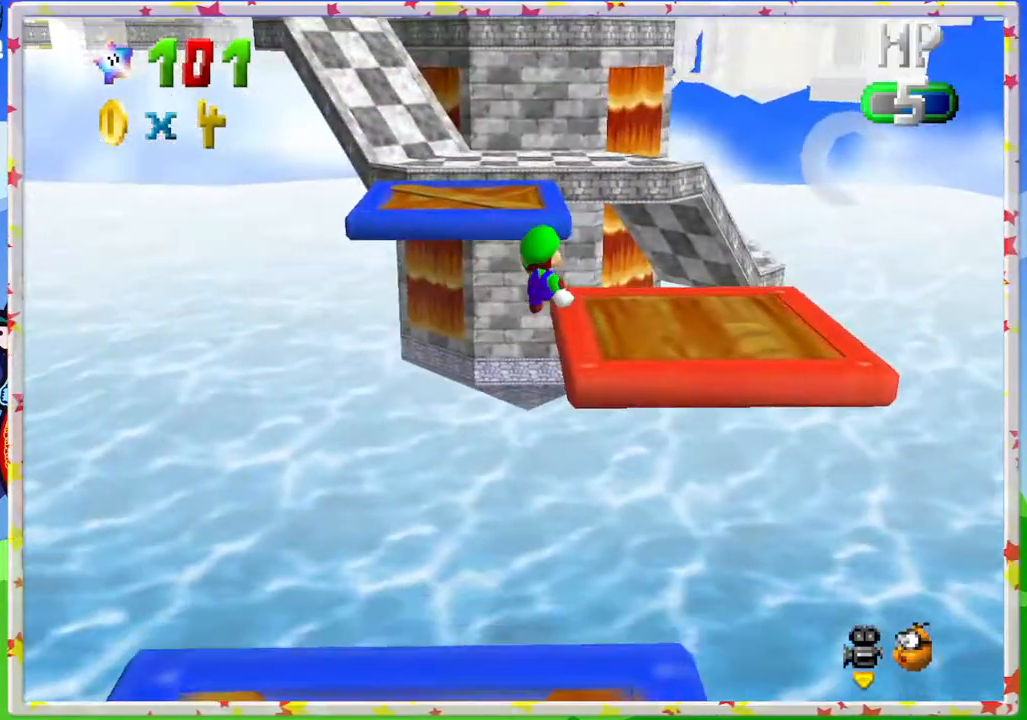
{"buttons": [], "left_stick": "up", "events": [[350, "left_stick", "center"], [417, "left_stick", "up"]]}
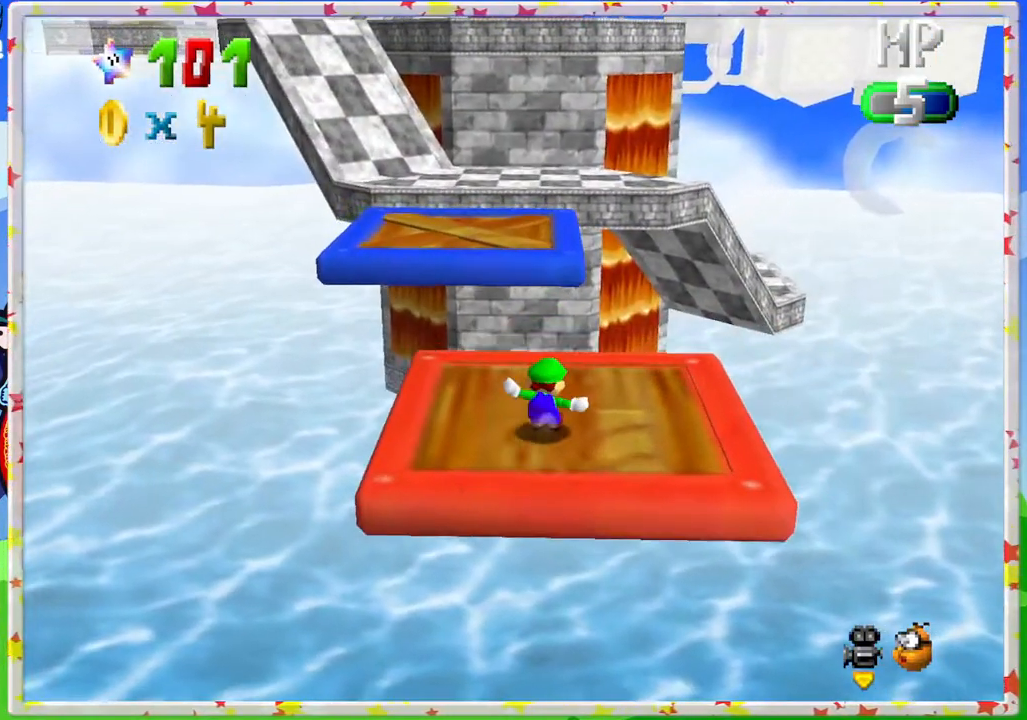
{"buttons": ["Z"], "left_stick": "right", "events": [[200, "Z", "down"], [250, "A", "down"], [367, "A", "up"], [467, "left_stick", "right"]]}
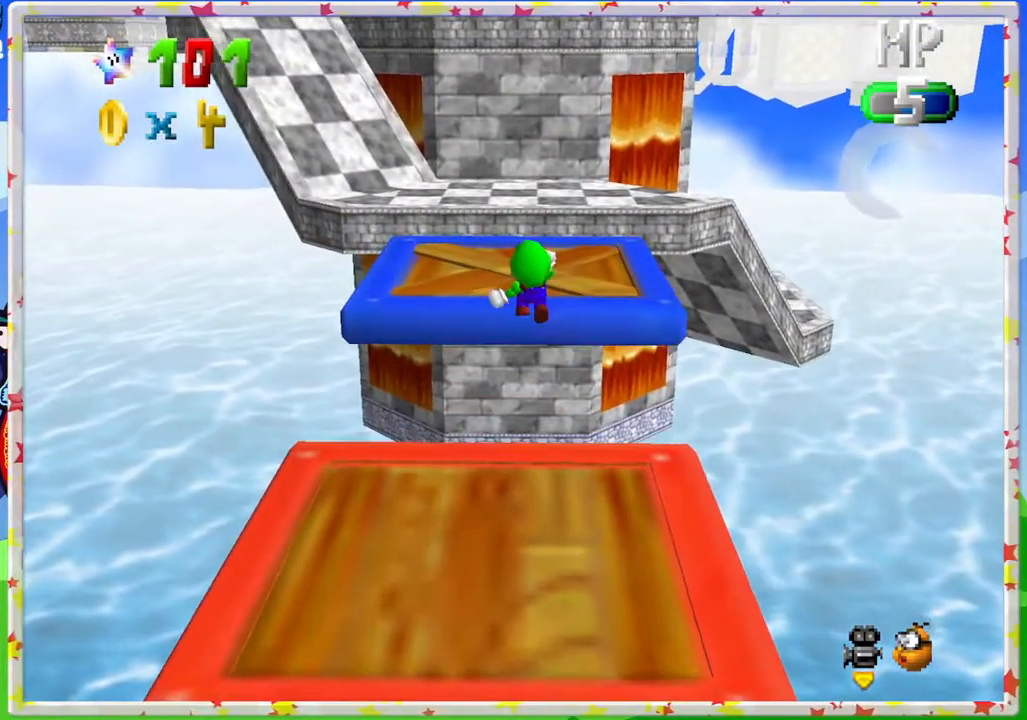
{"buttons": ["Z"], "left_stick": "down-left", "events": [[33, "left_stick", "down-right"], [317, "left_stick", "center"], [467, "left_stick", "down-left"]]}
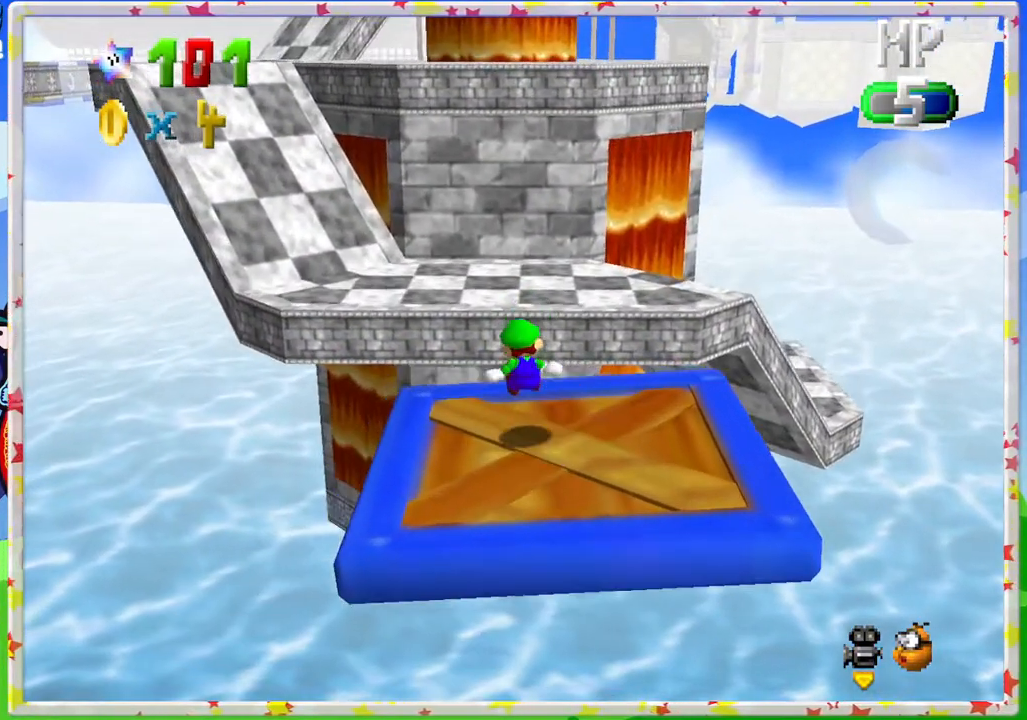
{"buttons": [], "left_stick": "up", "events": [[250, "A", "down"], [250, "left_stick", "up"], [400, "A", "up"], [500, "Z", "up"]]}
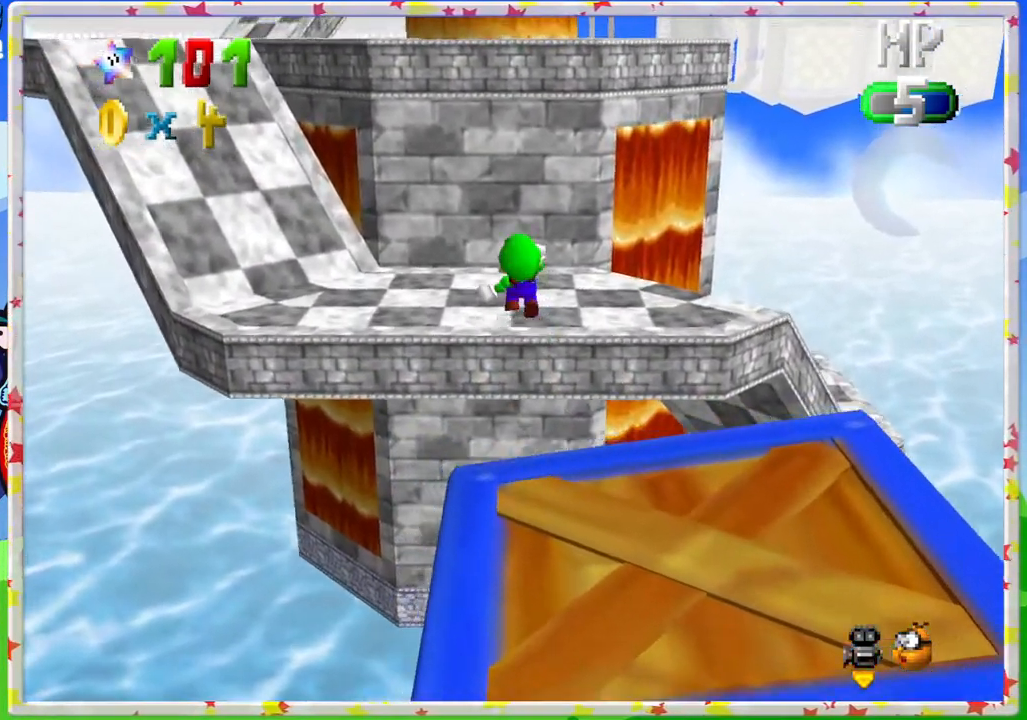
{"buttons": [], "left_stick": "down", "events": [[83, "left_stick", "right"], [167, "left_stick", "down-right"], [217, "C_RIGHT", "down"], [333, "C_RIGHT", "up"], [350, "left_stick", "down"]]}
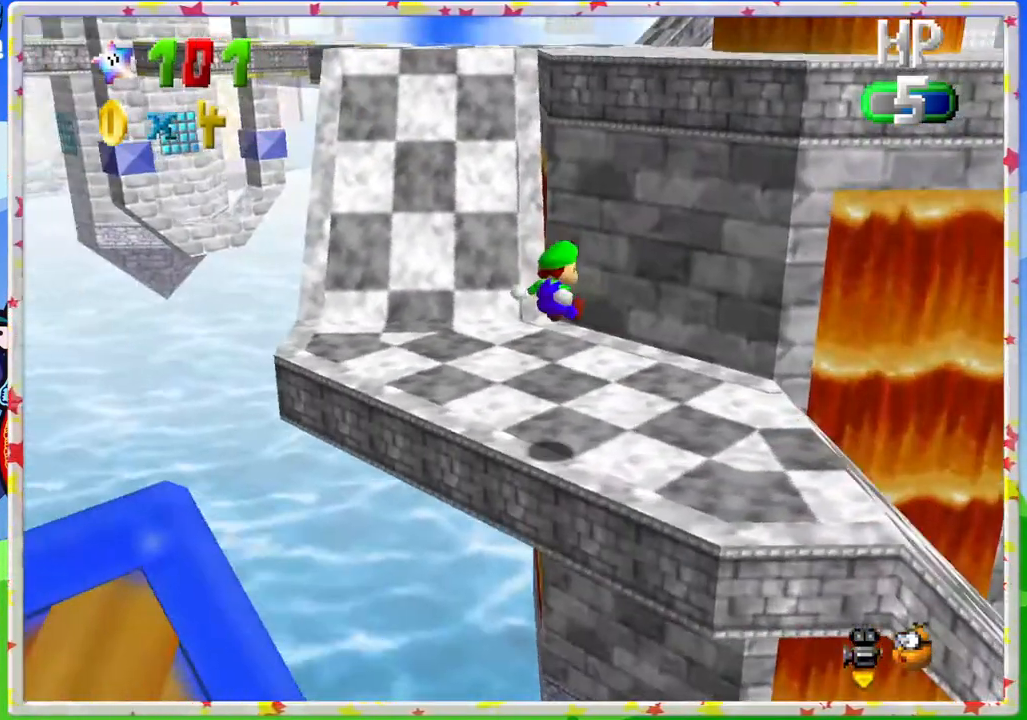
{"buttons": [], "left_stick": "down-right", "events": [[133, "left_stick", "down-right"], [250, "C_LEFT", "down"], [350, "C_LEFT", "up"]]}
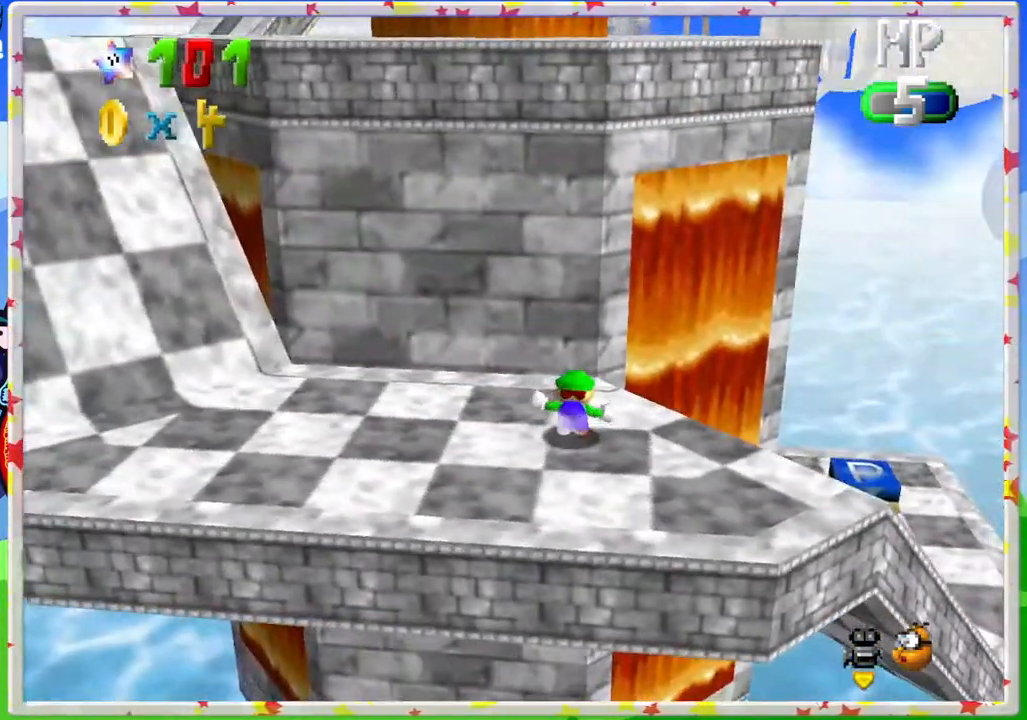
{"buttons": [], "left_stick": "down-left", "events": [[300, "left_stick", "down-left"]]}
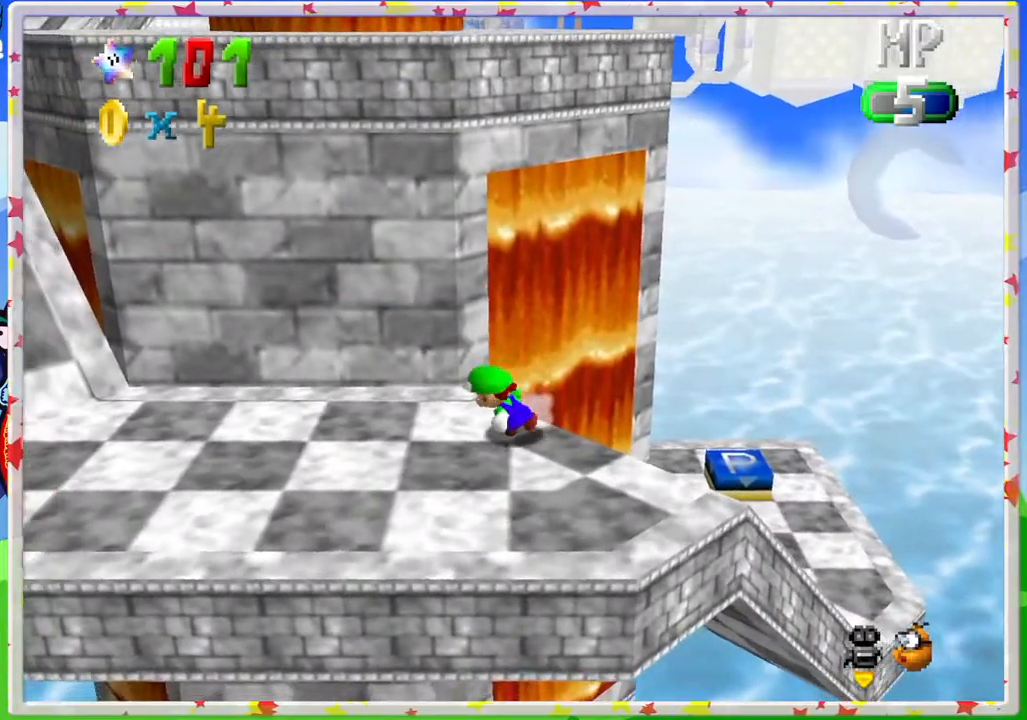
{"buttons": [], "left_stick": "left", "events": [[100, "left_stick", "left"], [283, "C_RIGHT", "down"], [383, "C_RIGHT", "up"]]}
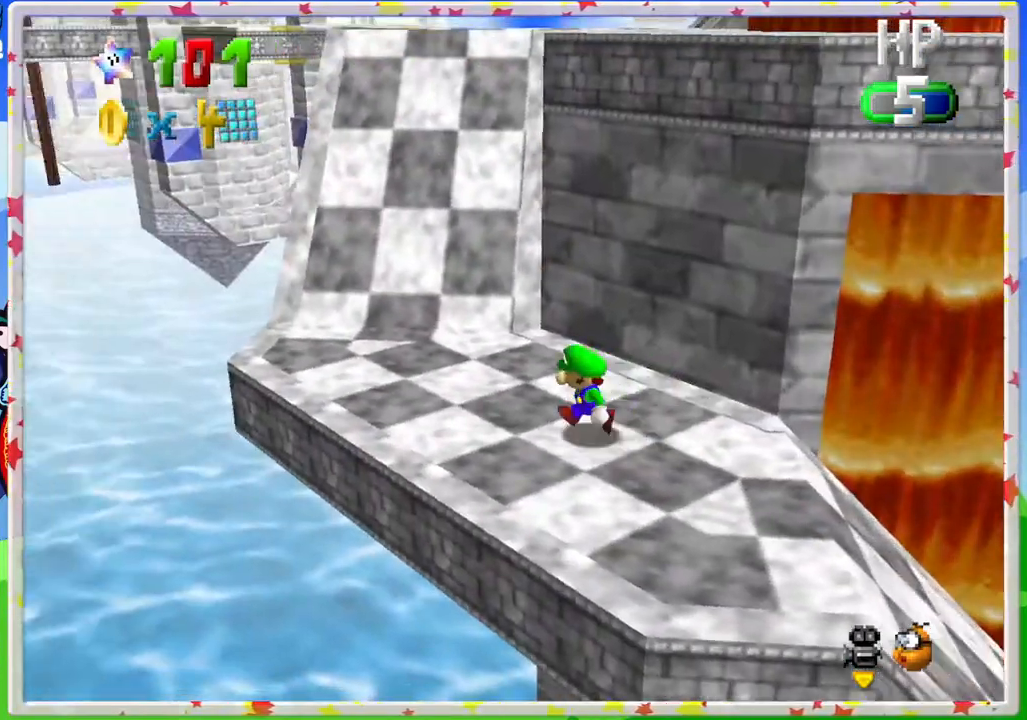
{"buttons": [], "left_stick": "up", "events": [[50, "left_stick", "up-left"], [433, "left_stick", "up"]]}
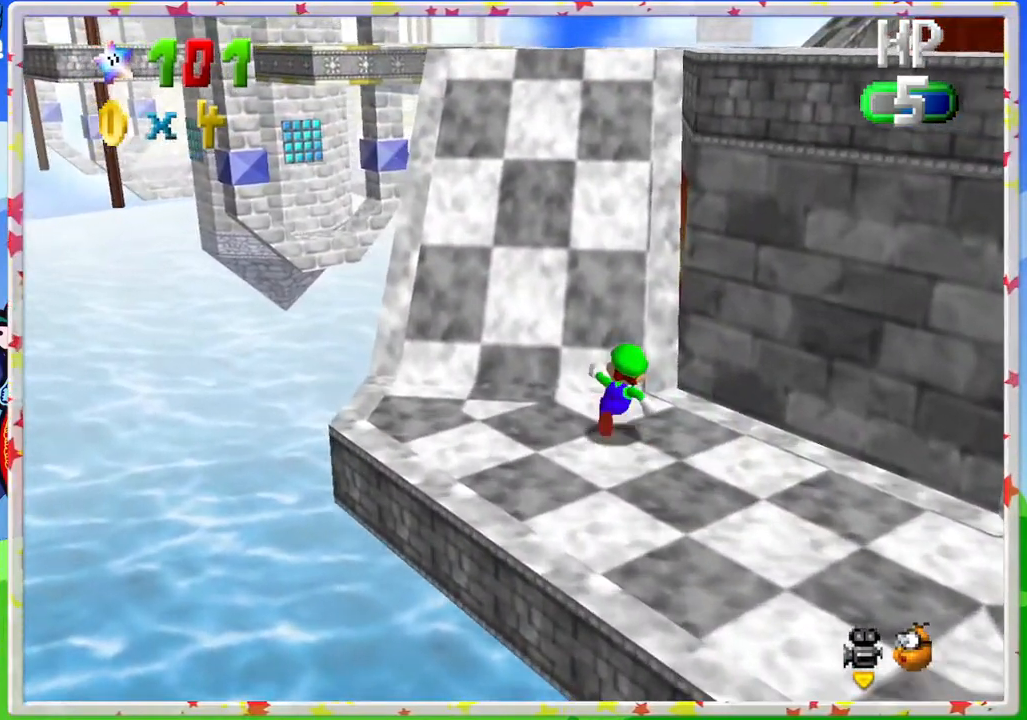
{"buttons": [], "left_stick": "up", "events": [[150, "A", "down"], [500, "A", "up"]]}
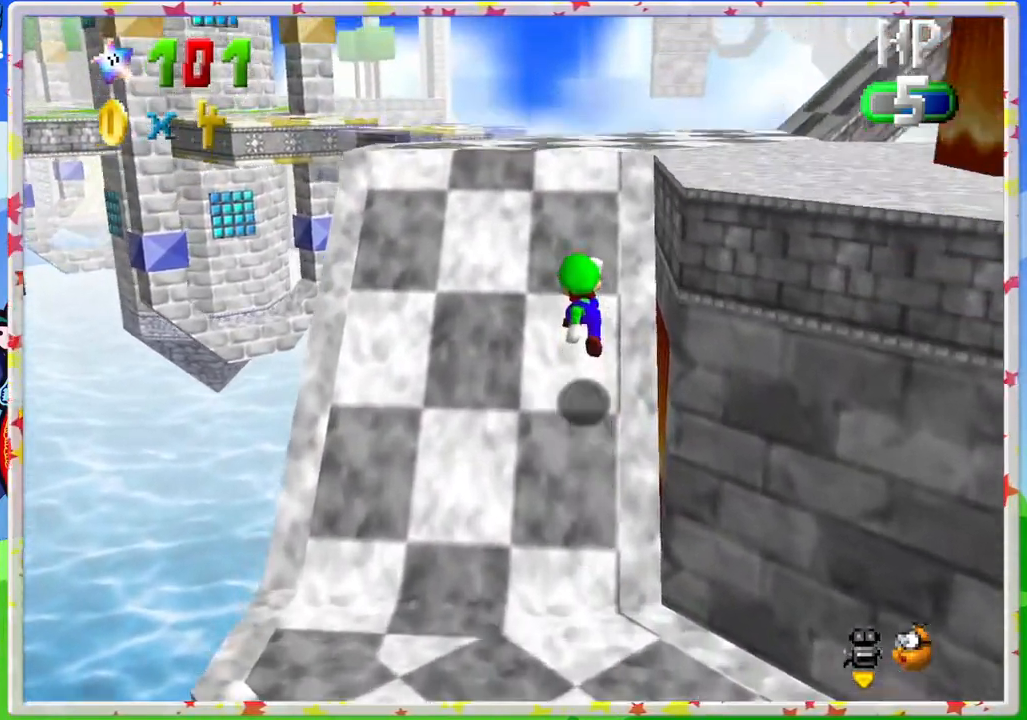
{"buttons": [], "left_stick": "up-left", "events": [[317, "C_LEFT", "down"], [450, "left_stick", "up-left"], [467, "C_LEFT", "up"]]}
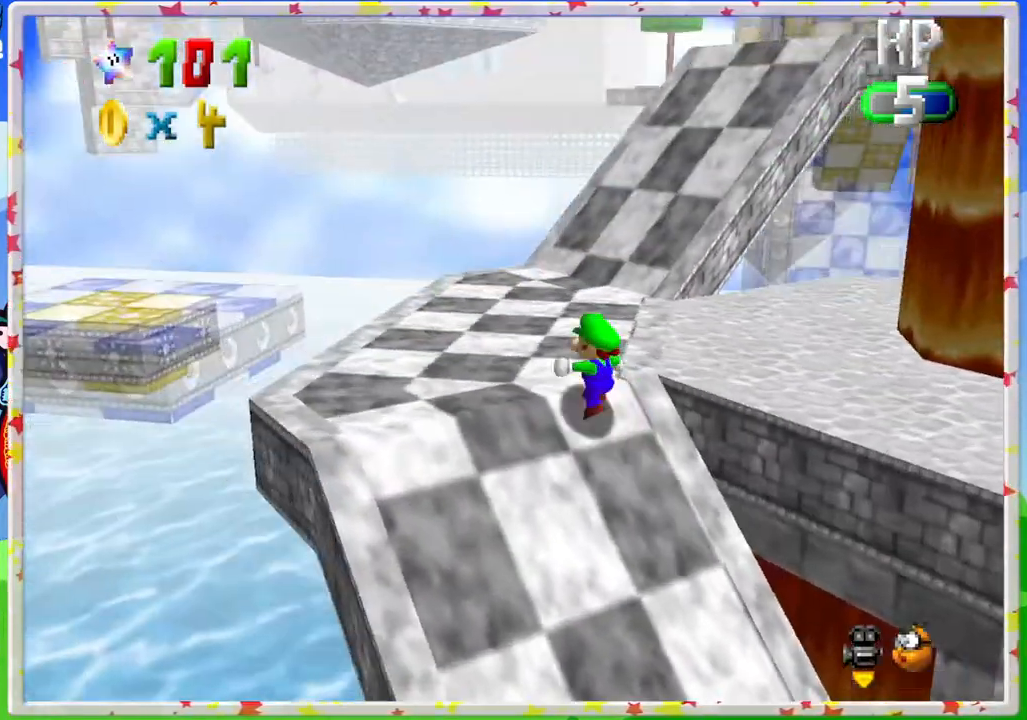
{"buttons": ["C_LEFT"], "left_stick": "up-left", "events": [[167, "C_LEFT", "down"], [267, "left_stick", "up"], [283, "C_LEFT", "up"], [417, "C_LEFT", "down"], [450, "left_stick", "up-left"]]}
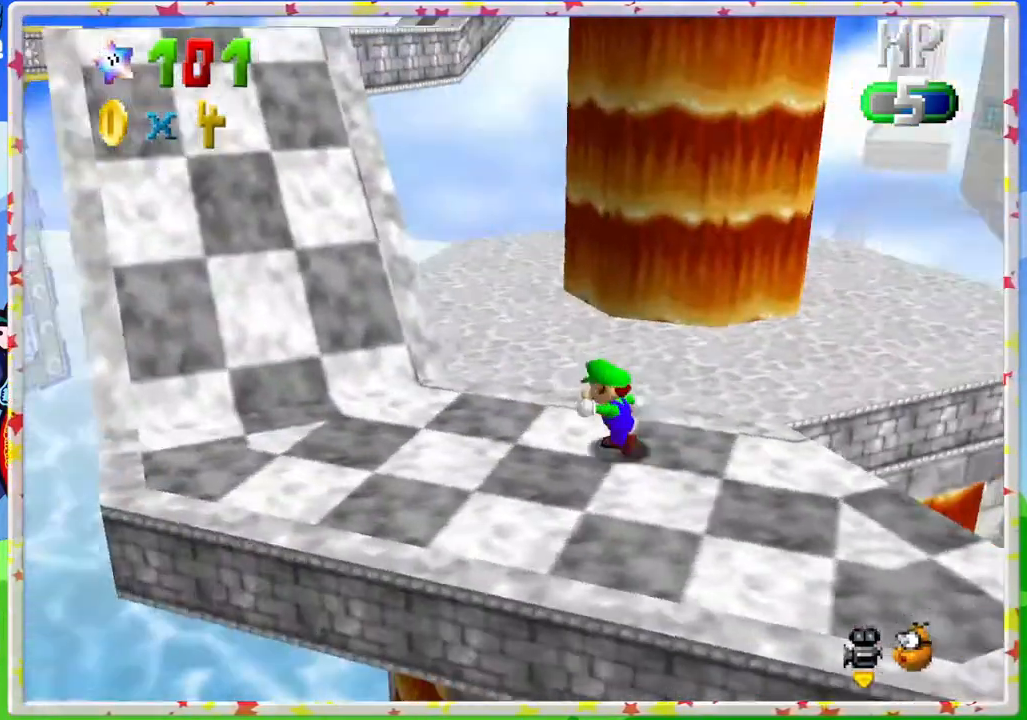
{"buttons": [], "left_stick": "up-left", "events": [[17, "C_LEFT", "up"]]}
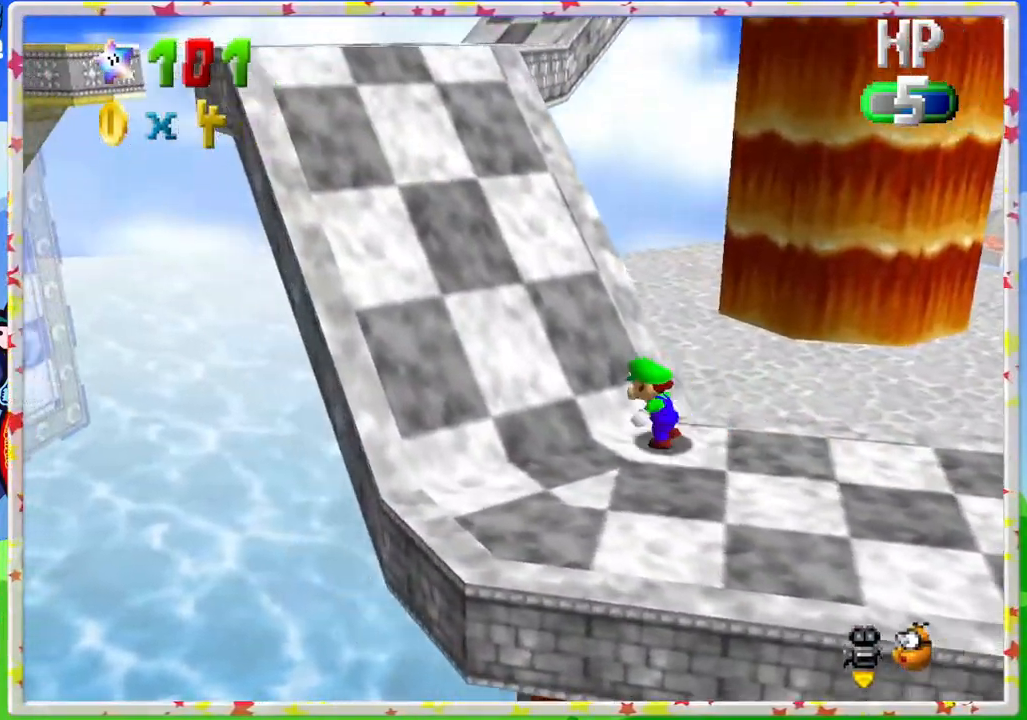
{"buttons": [], "left_stick": "up-left", "events": [[267, "C_LEFT", "down"], [383, "C_LEFT", "up"]]}
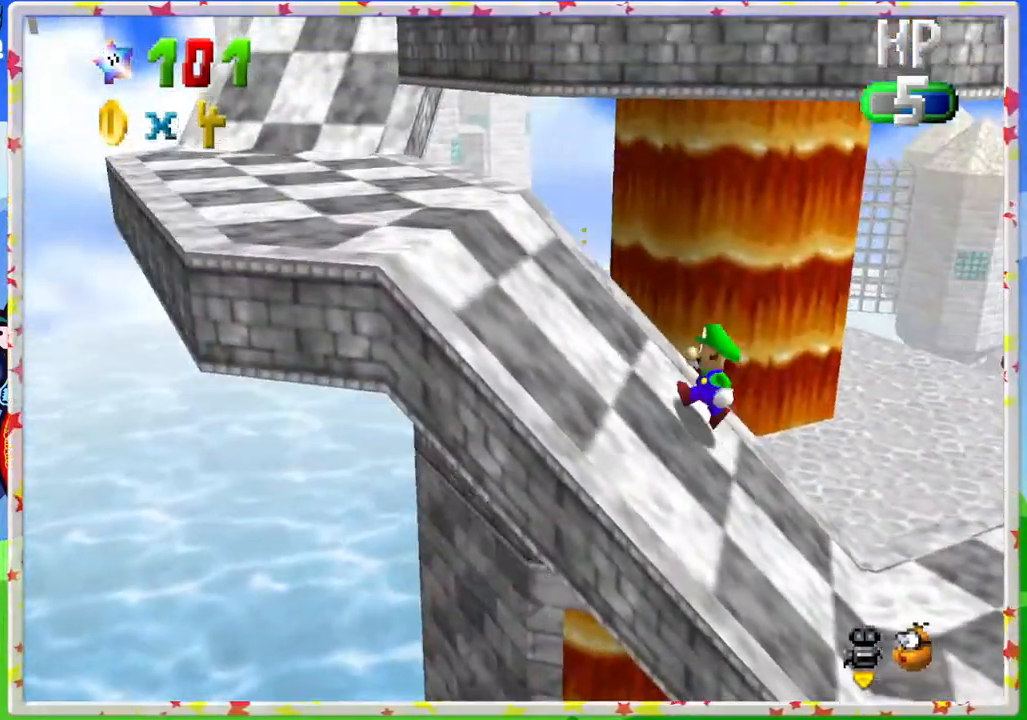
{"buttons": [], "left_stick": "up-left", "events": [[217, "C_RIGHT", "down"], [333, "C_RIGHT", "up"]]}
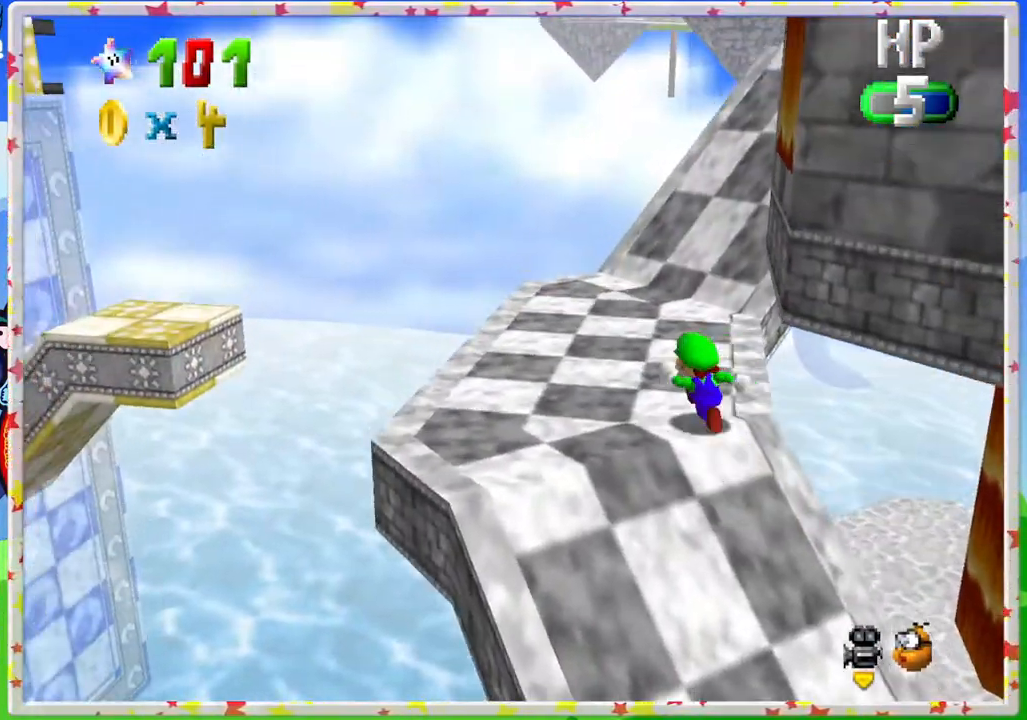
{"buttons": [], "left_stick": "center", "events": [[117, "C_RIGHT", "down"], [167, "left_stick", "up"], [217, "C_RIGHT", "up"], [300, "left_stick", "center"]]}
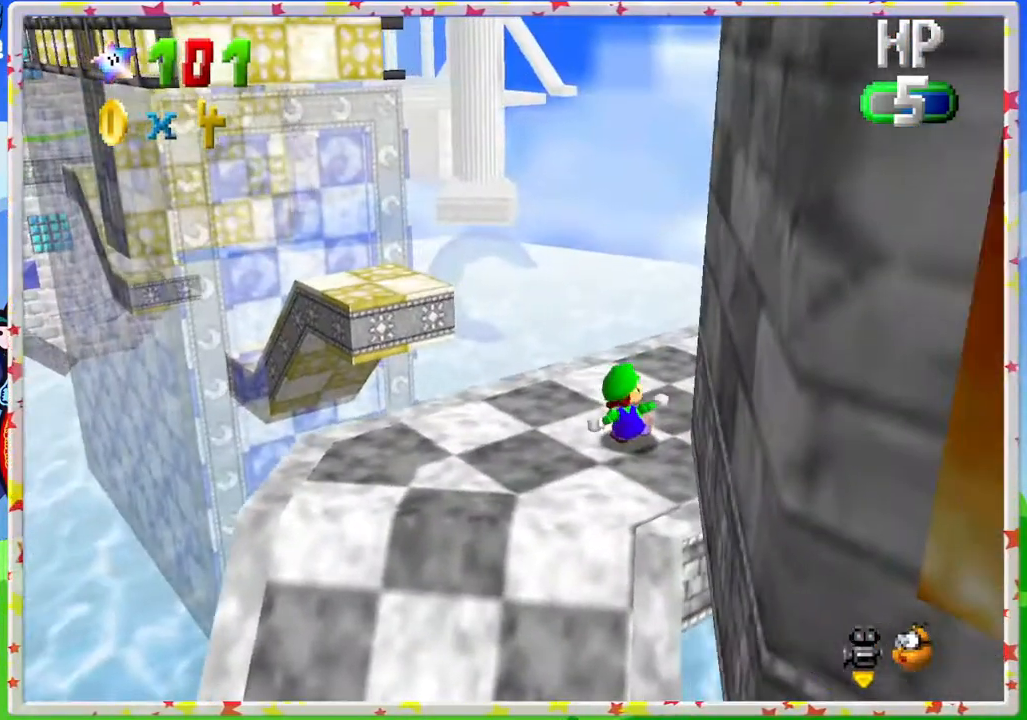
{"buttons": [], "left_stick": "center", "events": [[217, "C_RIGHT", "down"], [300, "C_RIGHT", "up"]]}
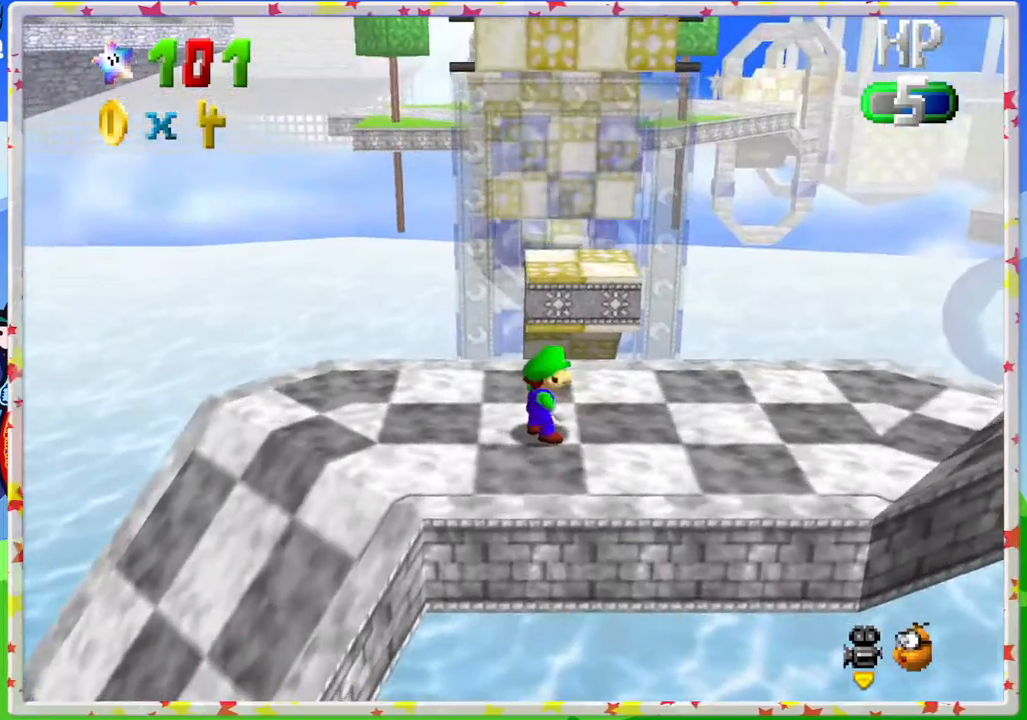
{"buttons": [], "left_stick": "center", "events": [[333, "C_LEFT", "down"], [450, "C_LEFT", "up"]]}
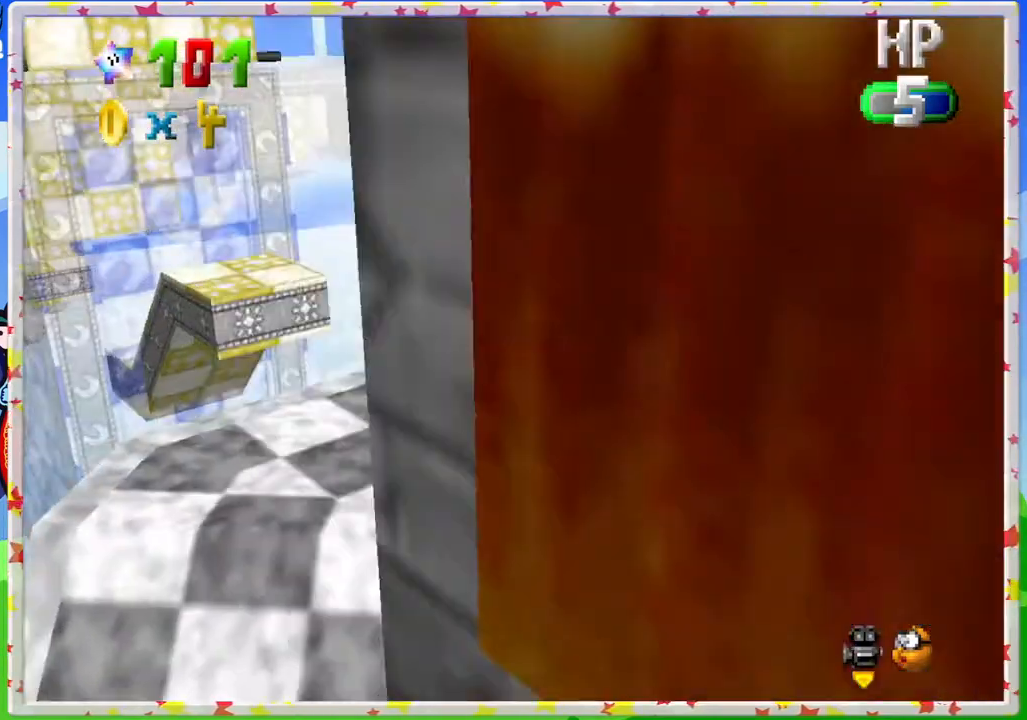
{"buttons": [], "left_stick": "up-left", "events": [[17, "left_stick", "up"], [50, "C_LEFT", "down"], [150, "C_LEFT", "up"], [250, "C_LEFT", "down"], [383, "C_LEFT", "up"], [417, "left_stick", "up-left"]]}
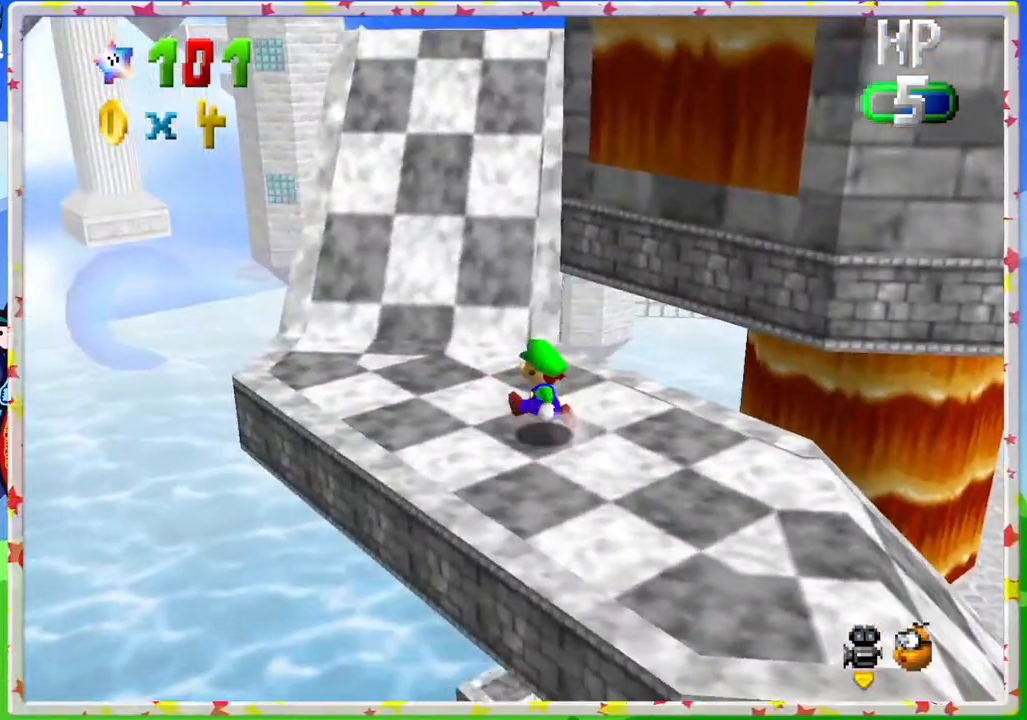
{"buttons": [], "left_stick": "center", "events": [[50, "C_LEFT", "down"], [100, "left_stick", "center"], [200, "C_LEFT", "up"], [300, "C_LEFT", "down"], [433, "C_LEFT", "up"]]}
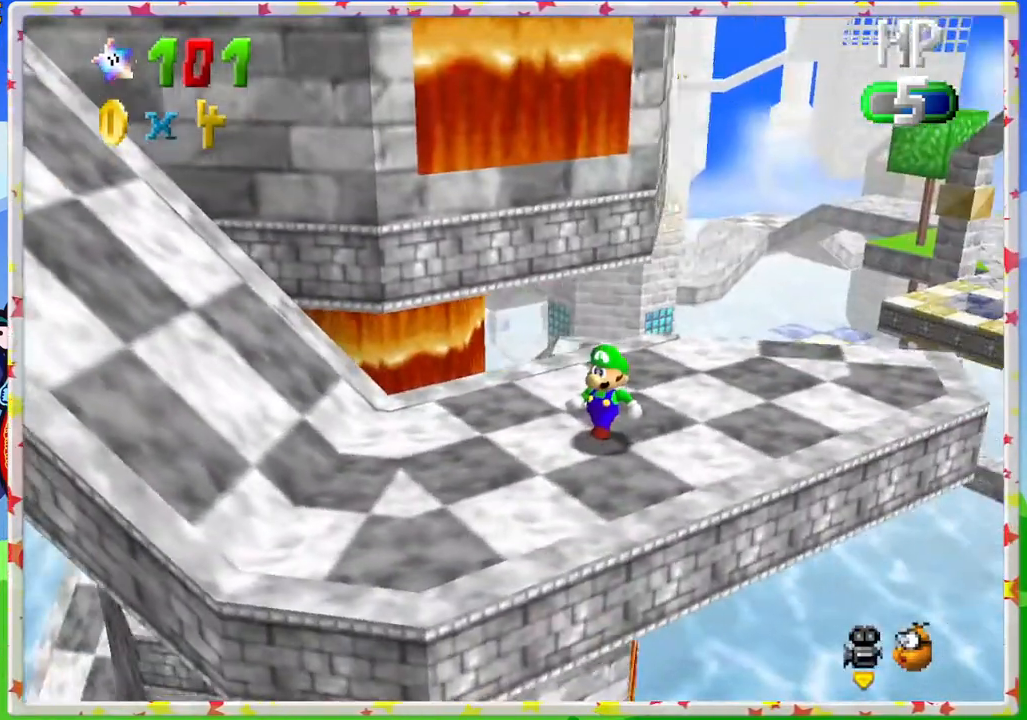
{"buttons": [], "left_stick": "right", "events": [[250, "left_stick", "right"], [333, "C_LEFT", "down"], [450, "C_LEFT", "up"]]}
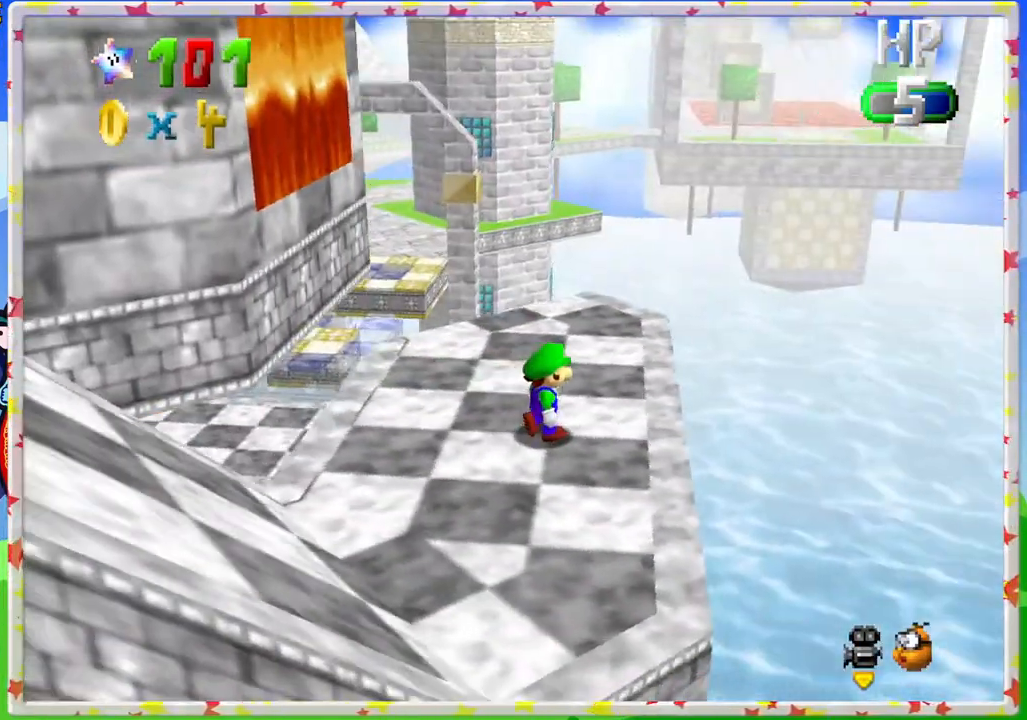
{"buttons": [], "left_stick": "center", "events": [[17, "left_stick", "center"]]}
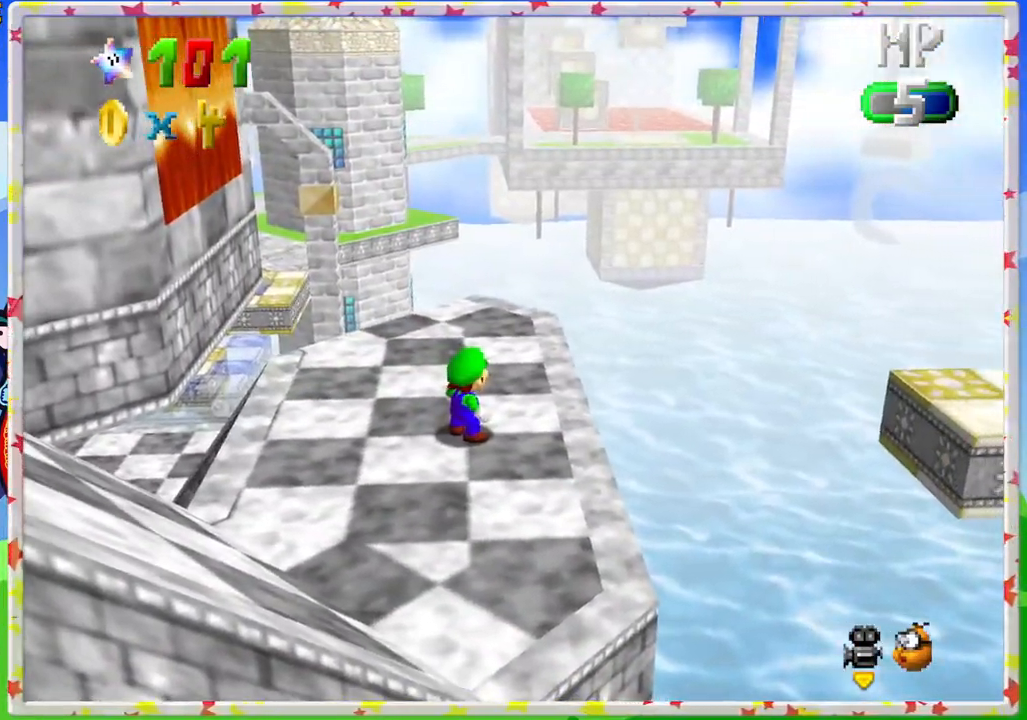
{"buttons": [], "left_stick": "center", "events": []}
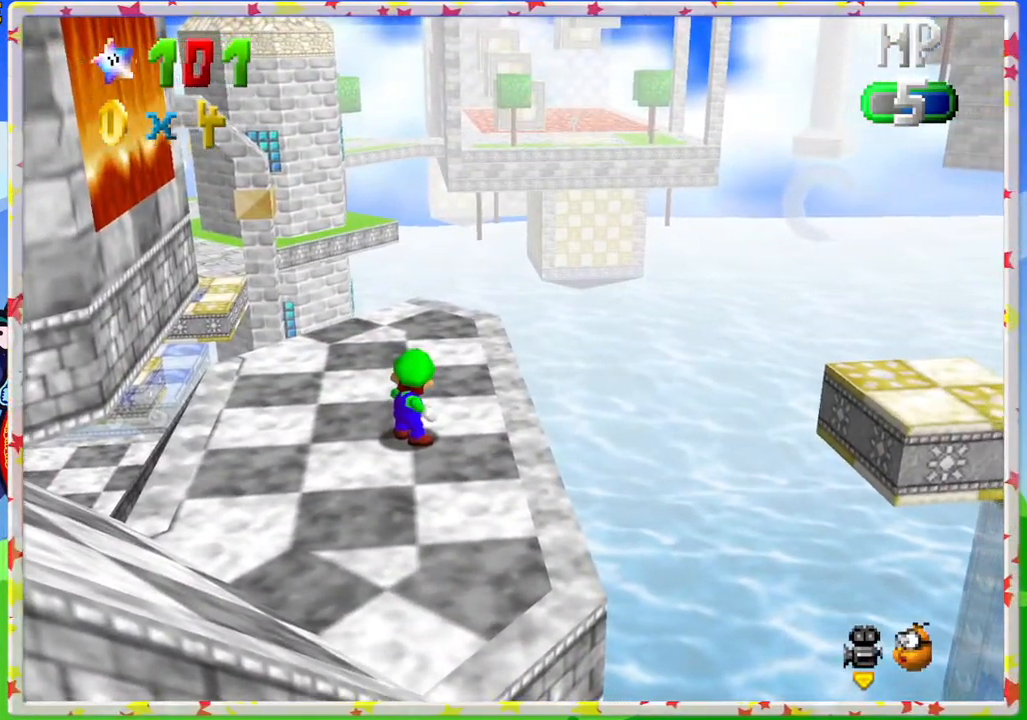
{"buttons": [], "left_stick": "center", "events": [[83, "left_stick", "up"], [117, "C_UP", "down"], [183, "left_stick", "center"], [233, "C_UP", "up"], [317, "C_UP", "down"], [433, "C_UP", "up"]]}